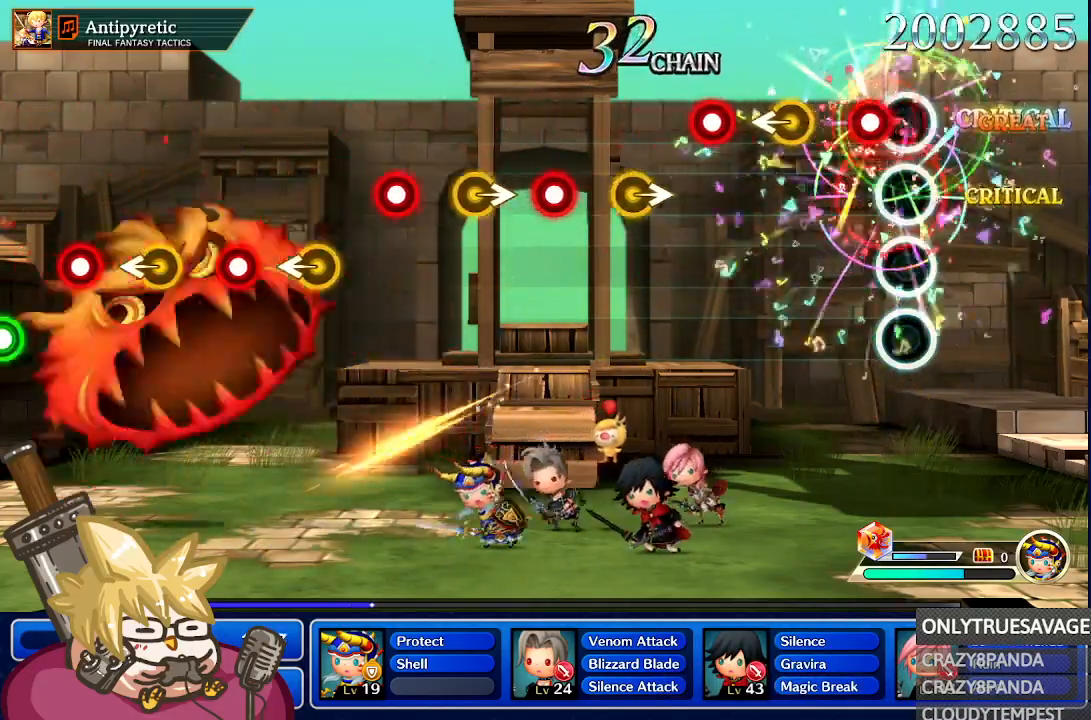
Gameplay with a controller (Nintendo layout); each line is a JSON object with the inputs held at the frame after it (dt_ms = milliseconds from this image to that frame). "events" lists button and stick changes between this image and that frame as [ms after this image, input, new state], when the widget could be followed in between. Not read: L3 R3 SELECT START.
{"dt_ms": 500, "buttons": ["A"], "left_stick": "center", "right_stick": "center", "events": [[17, "A", "up"], [133, "A", "down"], [250, "A", "up"], [350, "left_stick", "left"], [450, "left_stick", "center"], [500, "A", "down"]]}
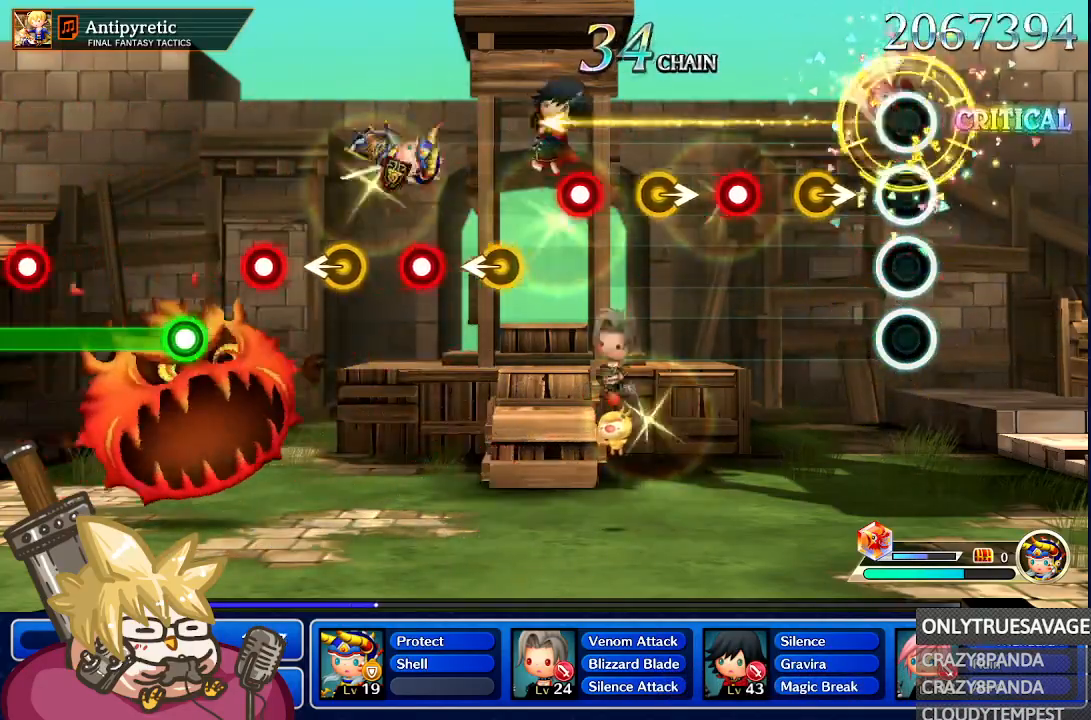
{"dt_ms": 500, "buttons": ["A"], "left_stick": "center", "right_stick": "center", "events": [[133, "A", "up"], [200, "A", "down"], [250, "left_stick", "right"], [300, "A", "up"], [400, "left_stick", "center"], [450, "A", "down"]]}
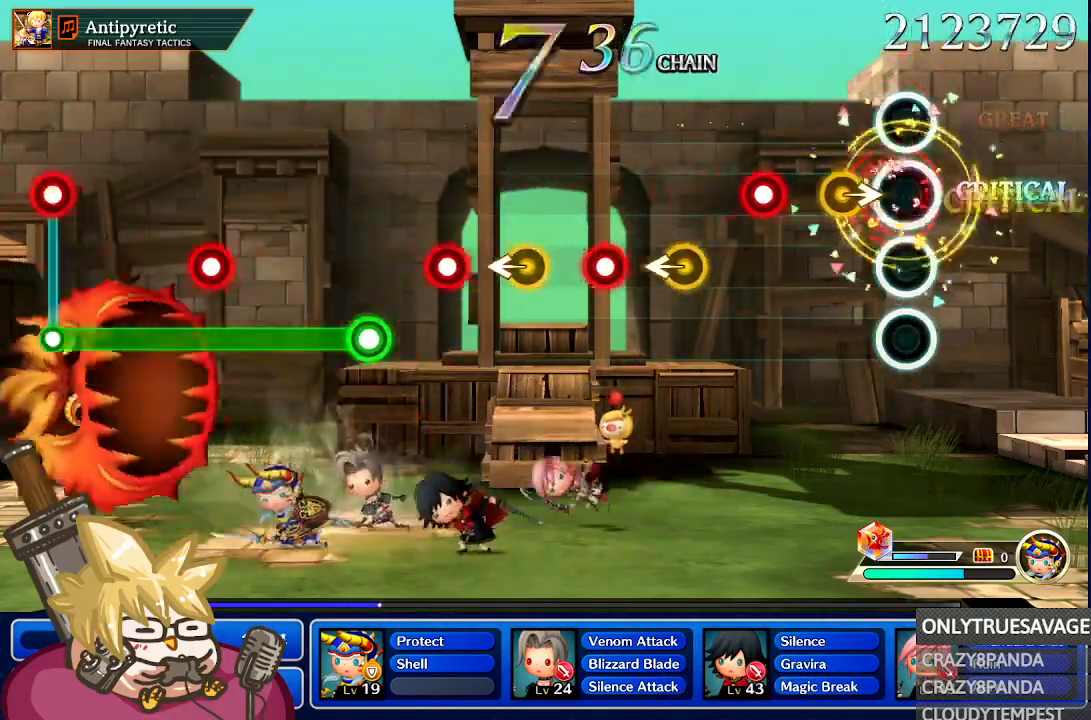
{"dt_ms": 500, "buttons": [], "left_stick": "right", "right_stick": "center", "events": [[100, "A", "up"], [100, "left_stick", "right"], [233, "A", "down"], [233, "left_stick", "center"], [367, "A", "up"], [383, "left_stick", "right"]]}
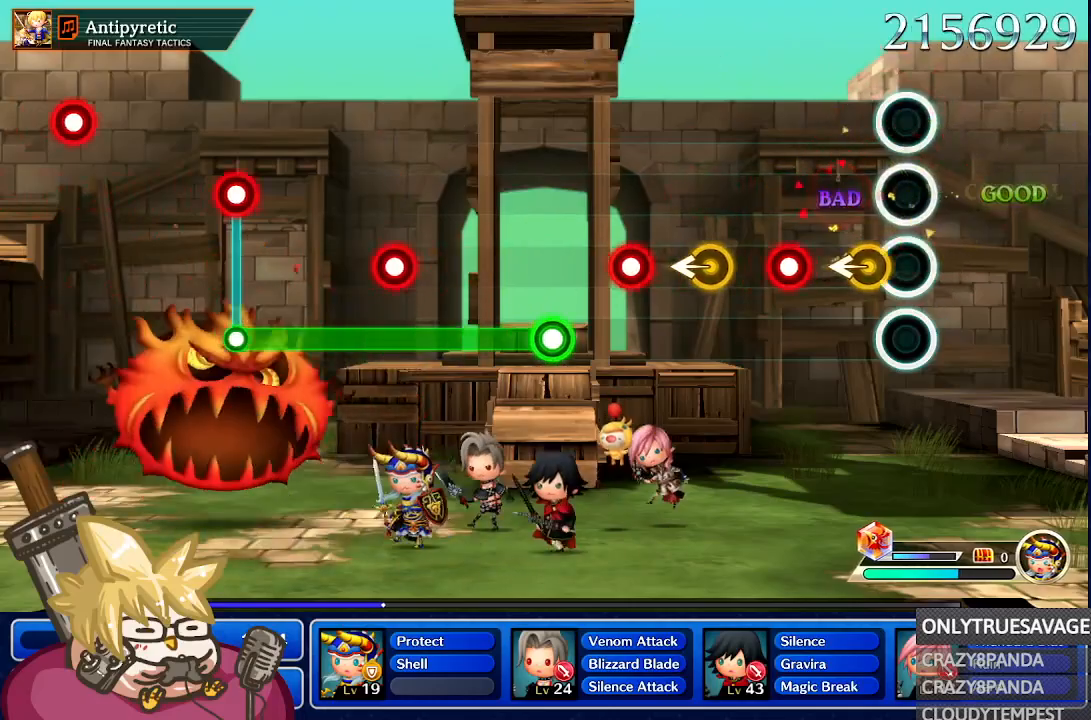
{"dt_ms": 500, "buttons": ["A"], "left_stick": "center", "right_stick": "center"}
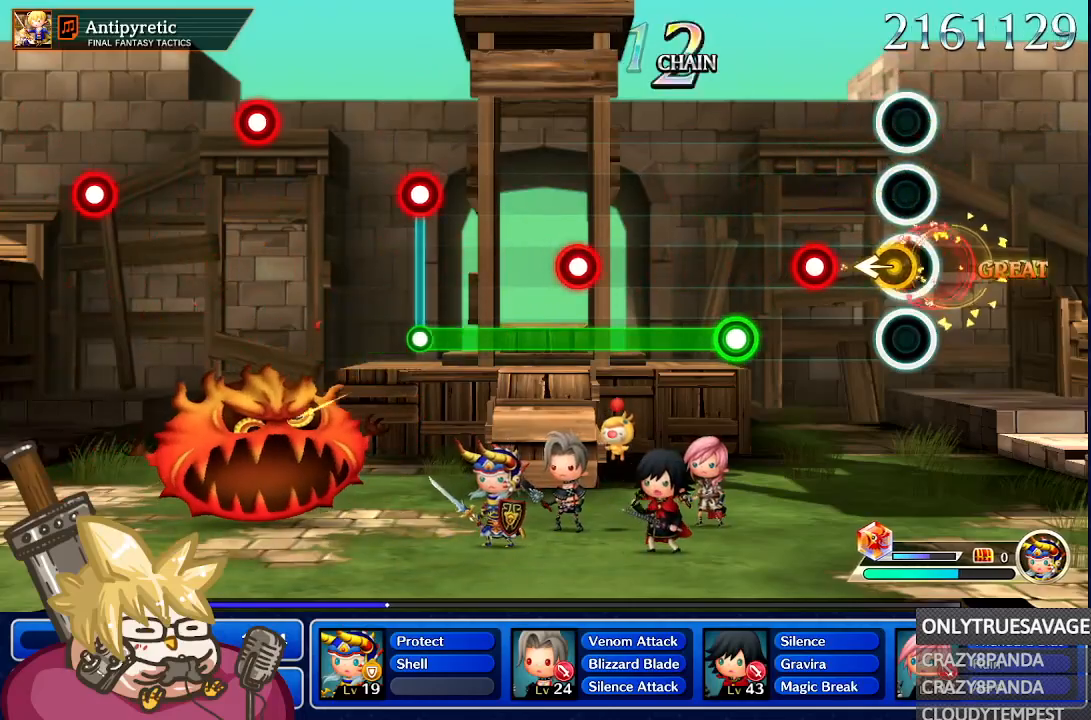
{"dt_ms": 500, "buttons": [], "left_stick": "center", "right_stick": "center", "events": [[50, "A", "up"], [183, "A", "down"], [317, "A", "up"]]}
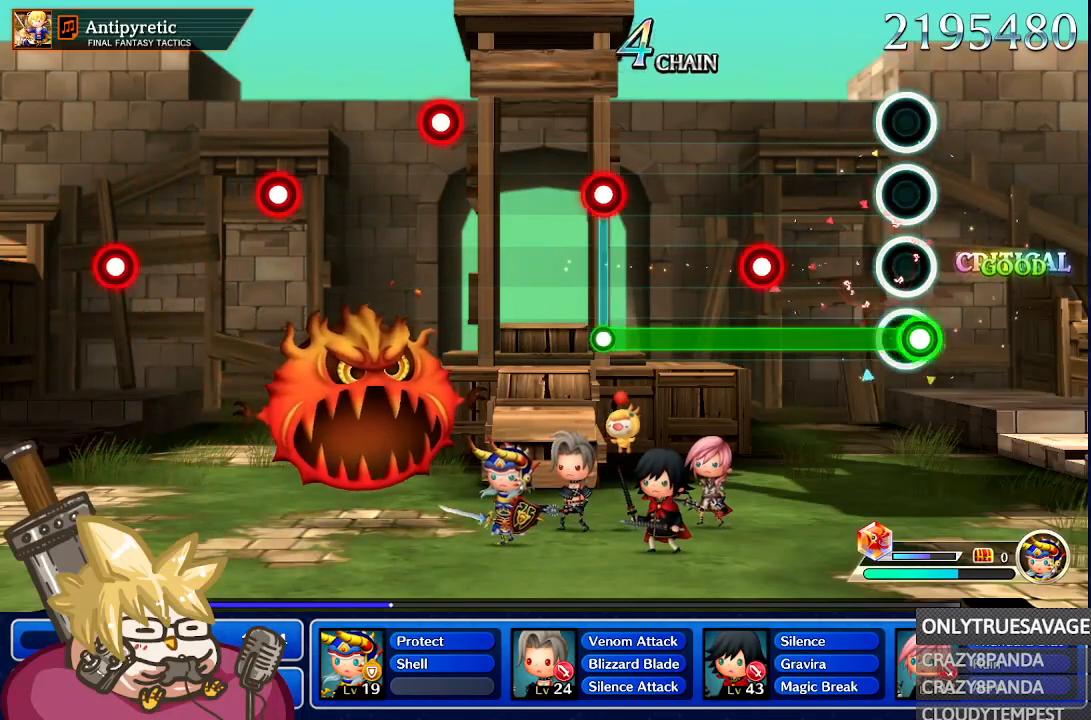
{"dt_ms": 500, "buttons": ["A", "L1"], "left_stick": "center", "right_stick": "center", "events": [[17, "A", "down"], [433, "L1", "down"]]}
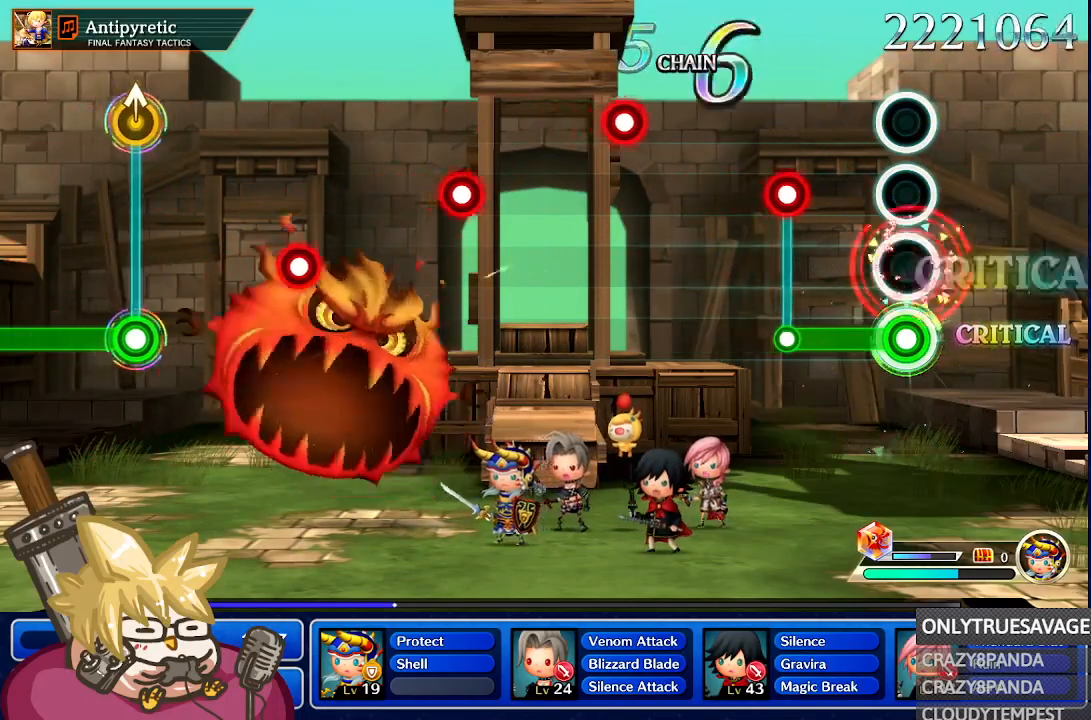
{"dt_ms": 500, "buttons": [], "left_stick": "center", "right_stick": "center", "events": [[33, "L1", "up"], [350, "L1", "down"], [417, "L1", "up"], [433, "A", "up"]]}
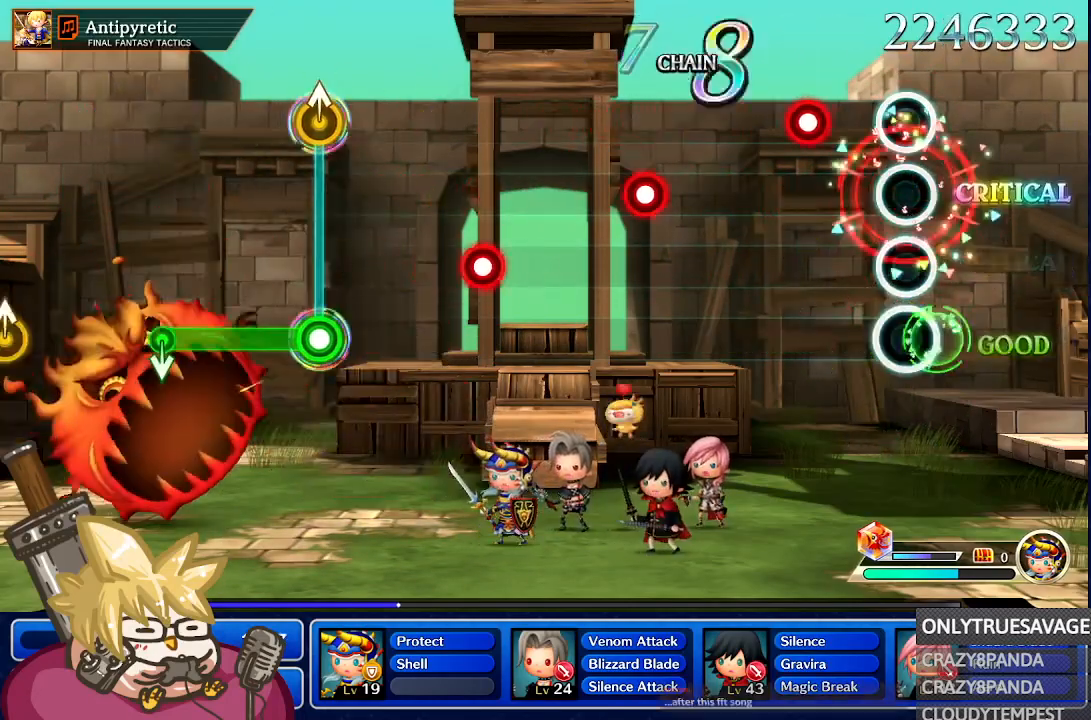
{"dt_ms": 500, "buttons": [], "left_stick": "center", "right_stick": "center", "events": [[267, "A", "down"], [383, "A", "up"]]}
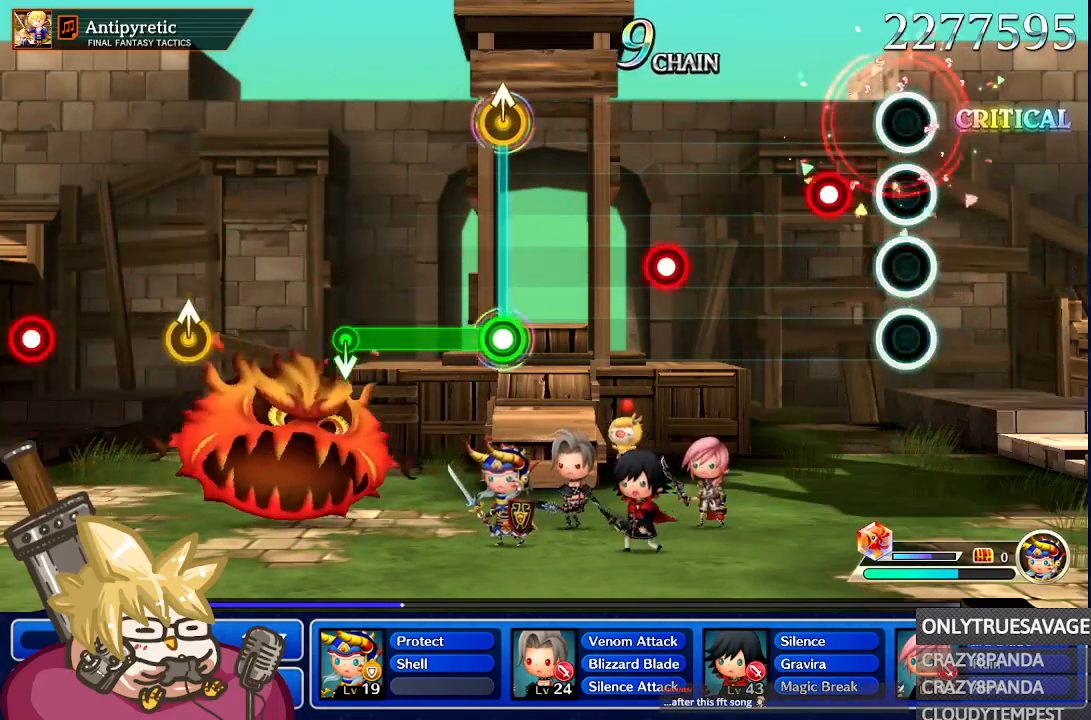
{"dt_ms": 500, "buttons": [], "left_stick": "center", "right_stick": "center", "events": [[200, "A", "down"], [333, "A", "up"]]}
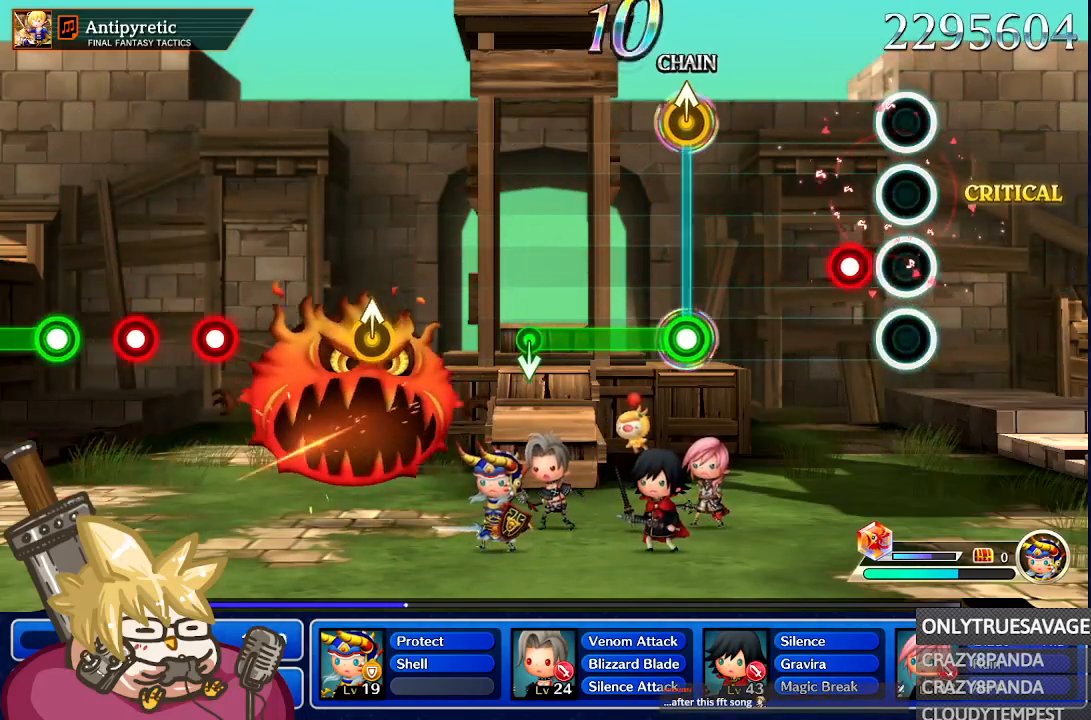
{"dt_ms": 500, "buttons": [], "left_stick": "center", "right_stick": "center", "events": [[167, "A", "down"], [300, "A", "up"]]}
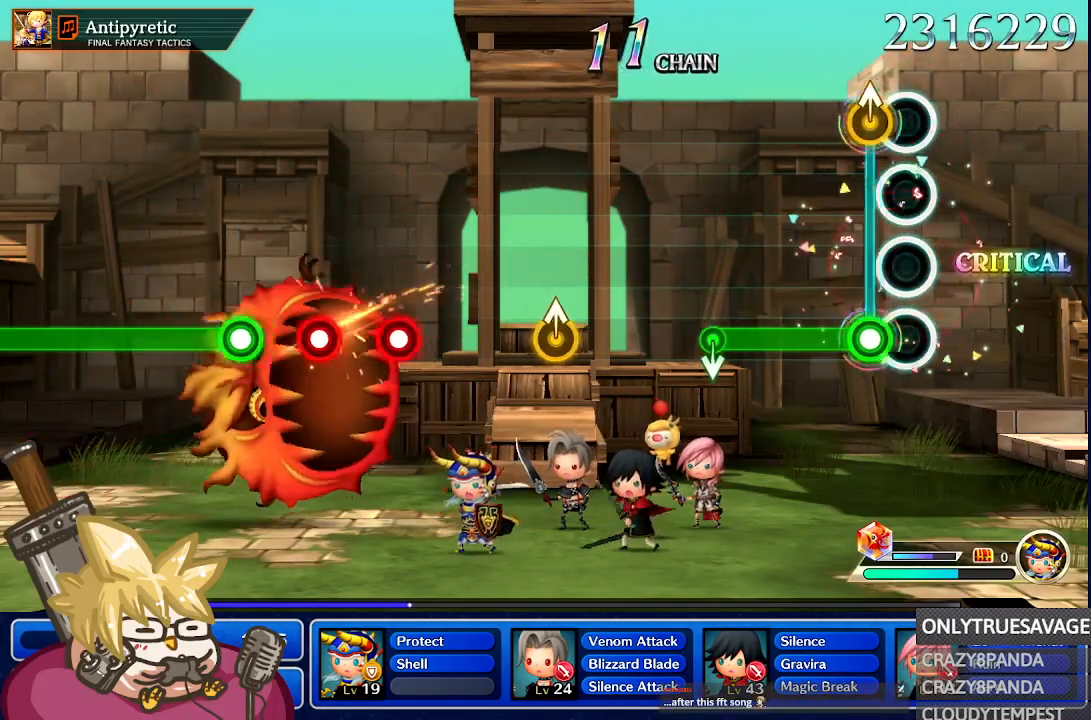
{"dt_ms": 500, "buttons": ["A"], "left_stick": "down", "right_stick": "center", "events": [[100, "A", "down"], [450, "left_stick", "down"]]}
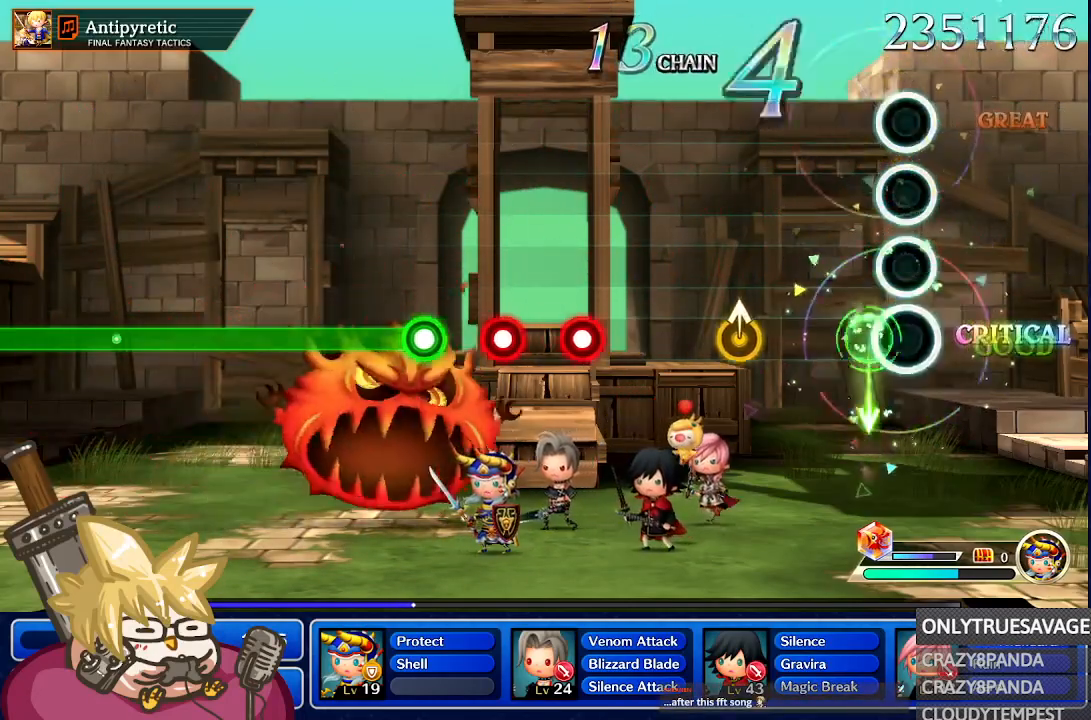
{"dt_ms": 1000, "buttons": [], "left_stick": "center", "right_stick": "center", "events": [[100, "left_stick", "center"], [233, "A", "up"], [850, "A", "down"], [983, "A", "up"]]}
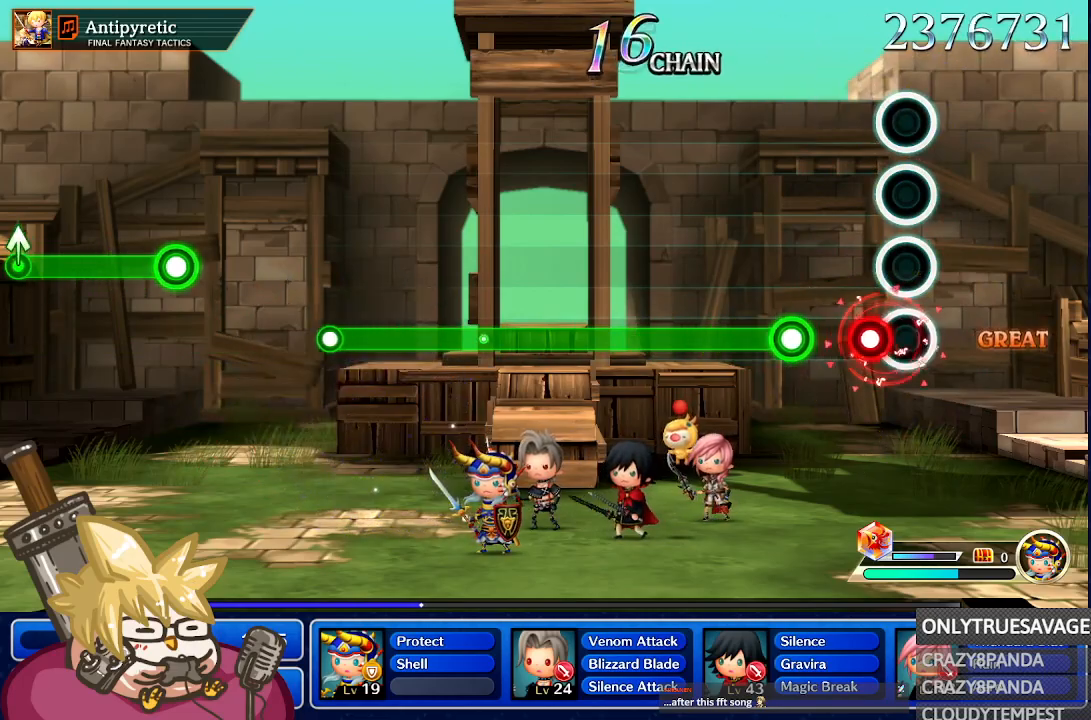
{"dt_ms": 500, "buttons": ["A"], "left_stick": "center", "right_stick": "center", "events": [[133, "A", "down"], [217, "A", "up"], [300, "A", "down"]]}
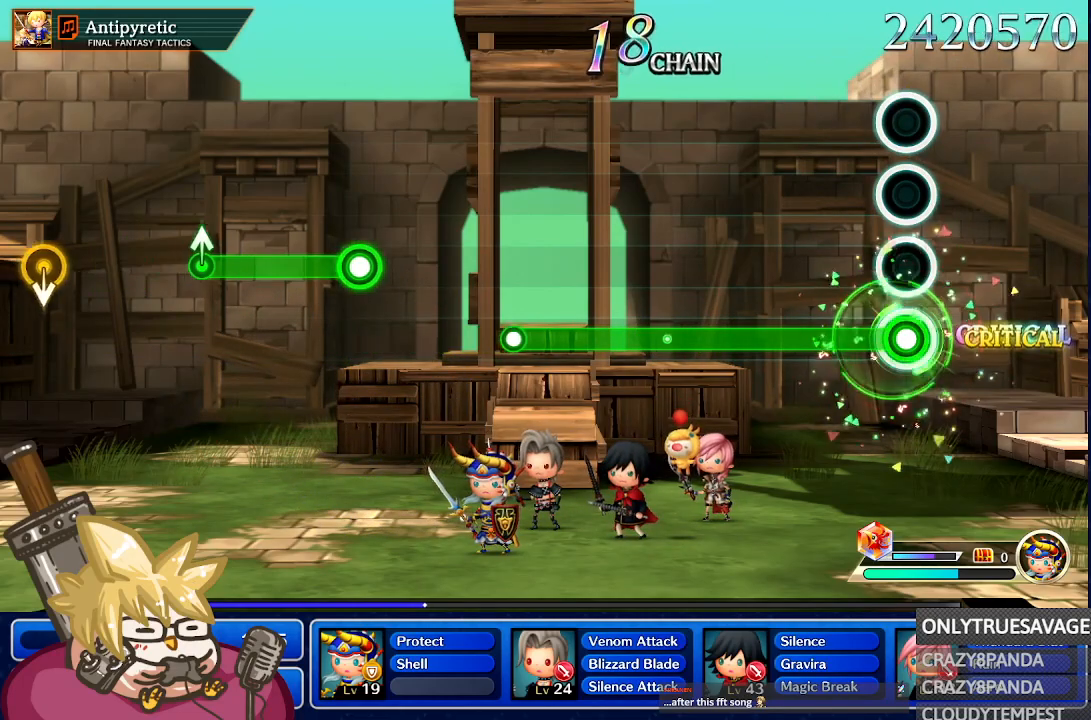
{"dt_ms": 500, "buttons": ["A"], "left_stick": "center", "right_stick": "center", "events": []}
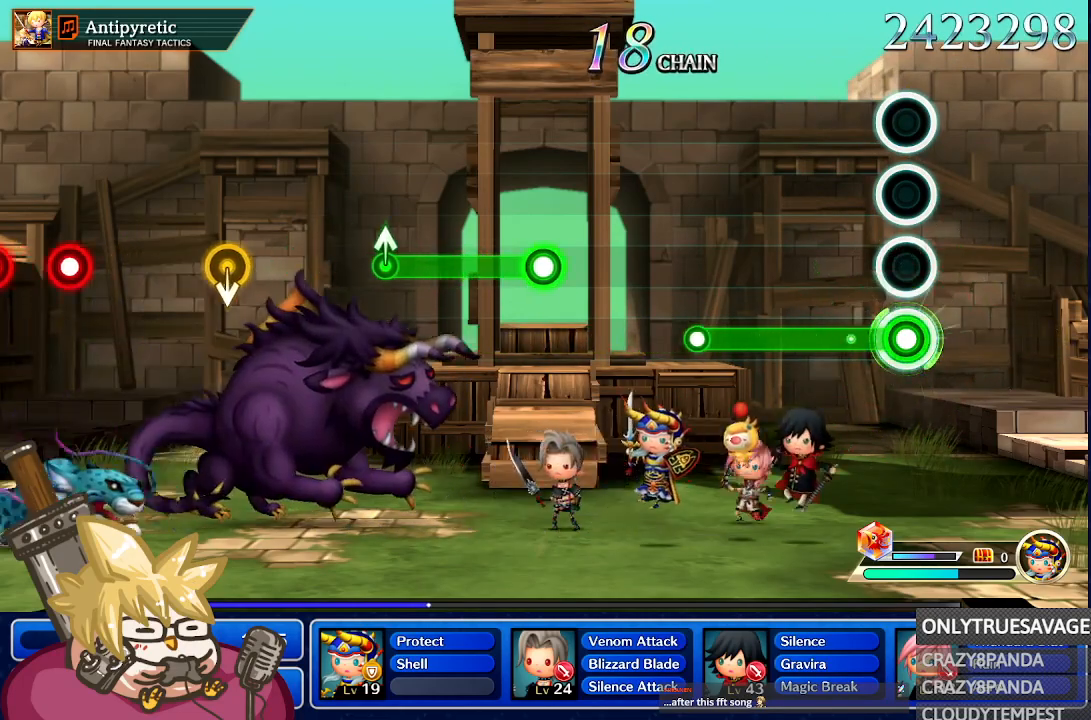
{"dt_ms": 500, "buttons": ["A"], "left_stick": "center", "right_stick": "center", "events": []}
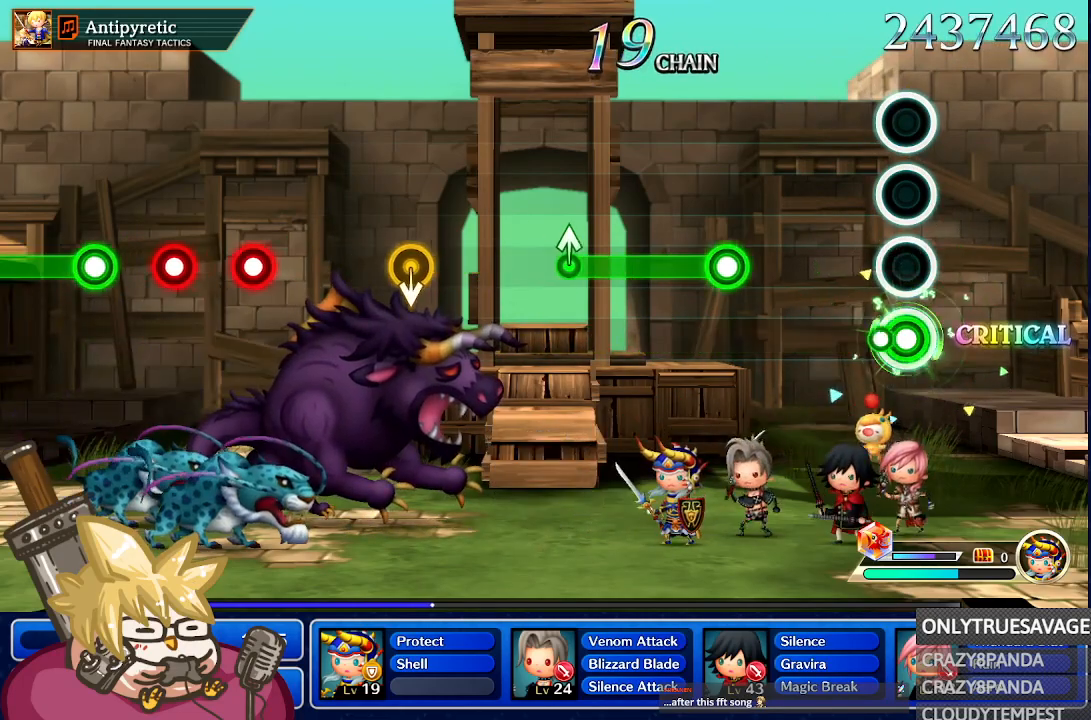
{"dt_ms": 500, "buttons": ["A"], "left_stick": "center", "right_stick": "center", "events": [[83, "A", "up"], [483, "A", "down"]]}
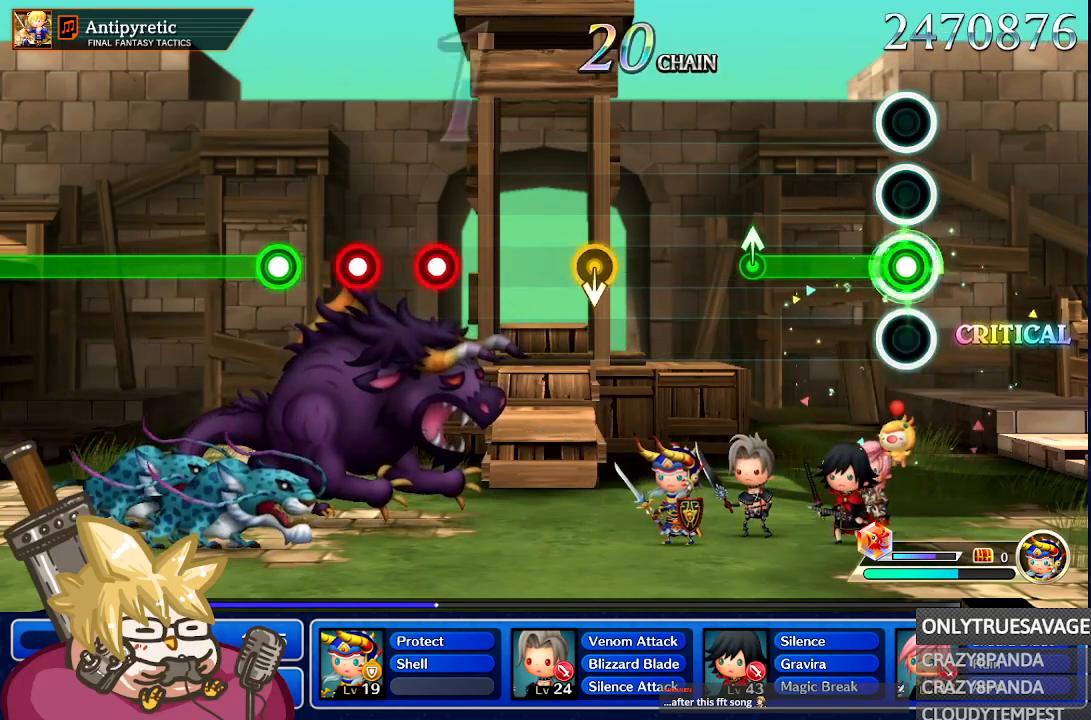
{"dt_ms": 1000, "buttons": [], "left_stick": "down", "right_stick": "center", "events": [[500, "A", "up"], [1000, "left_stick", "down"]]}
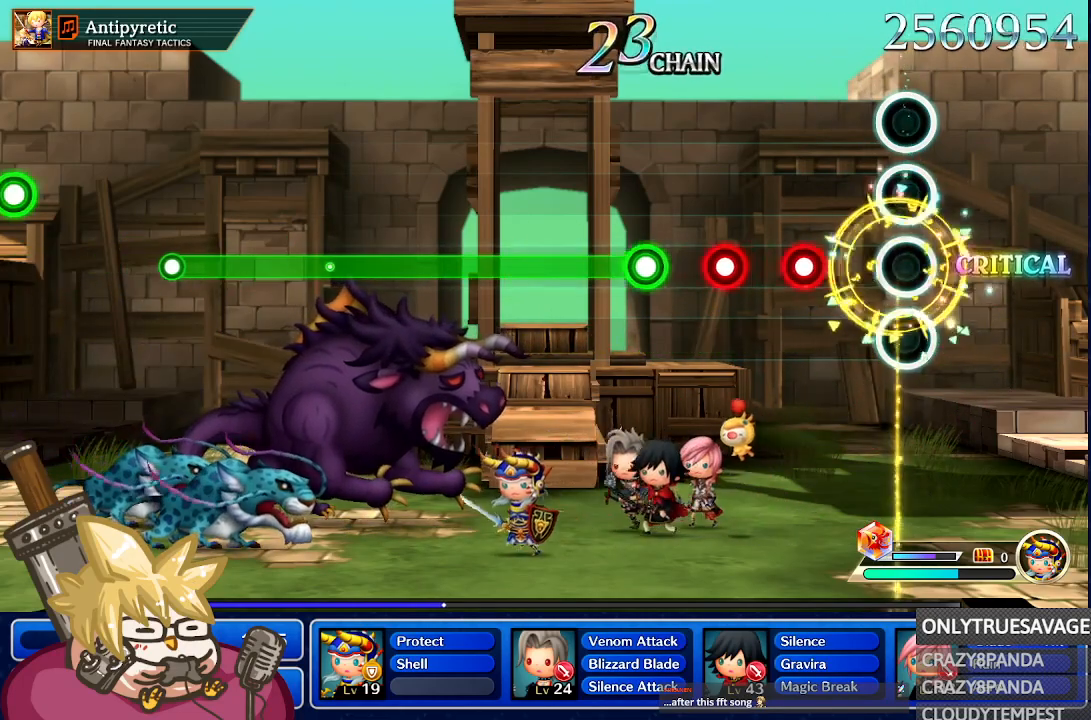
{"dt_ms": 500, "buttons": [], "left_stick": "center", "right_stick": "center", "events": [[17, "left_stick", "center"], [267, "A", "down"], [383, "A", "up"]]}
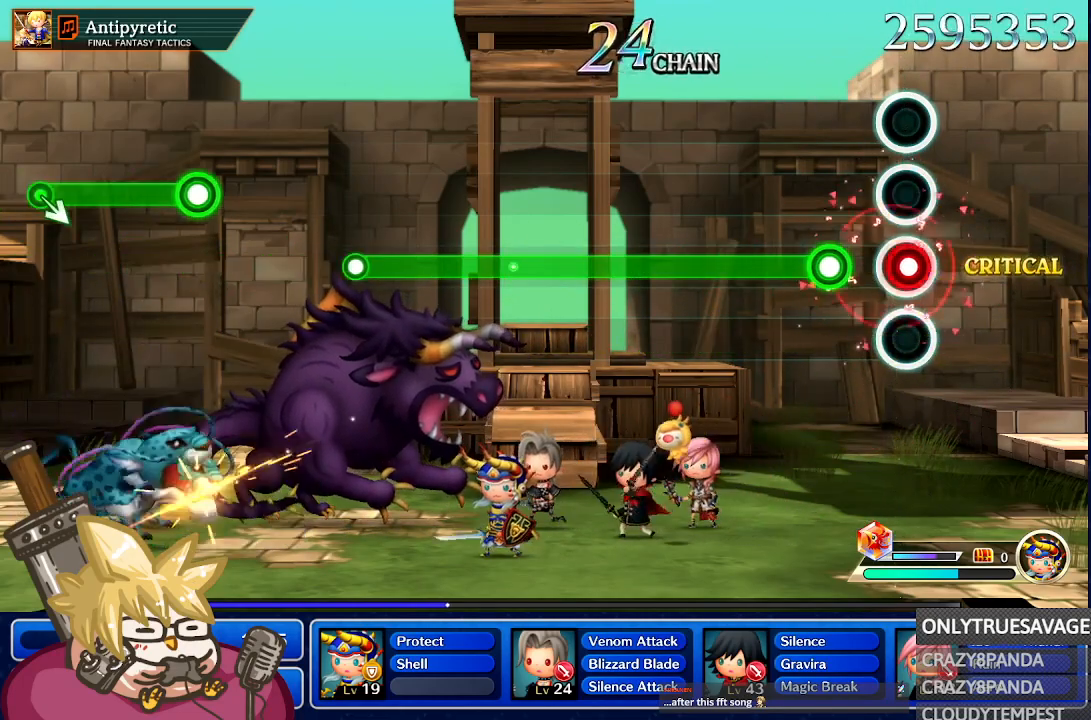
{"dt_ms": 500, "buttons": ["A"], "left_stick": "center", "right_stick": "center", "events": [[17, "A", "down"], [100, "A", "up"], [183, "A", "down"]]}
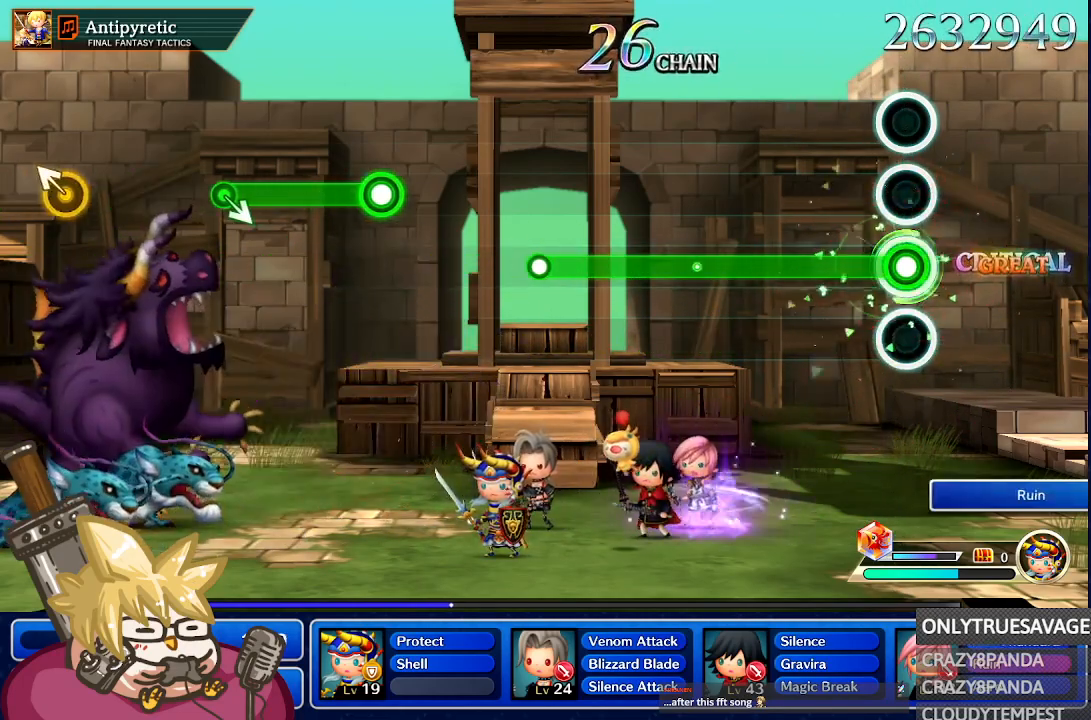
{"dt_ms": 500, "buttons": ["A"], "left_stick": "center", "right_stick": "center", "events": []}
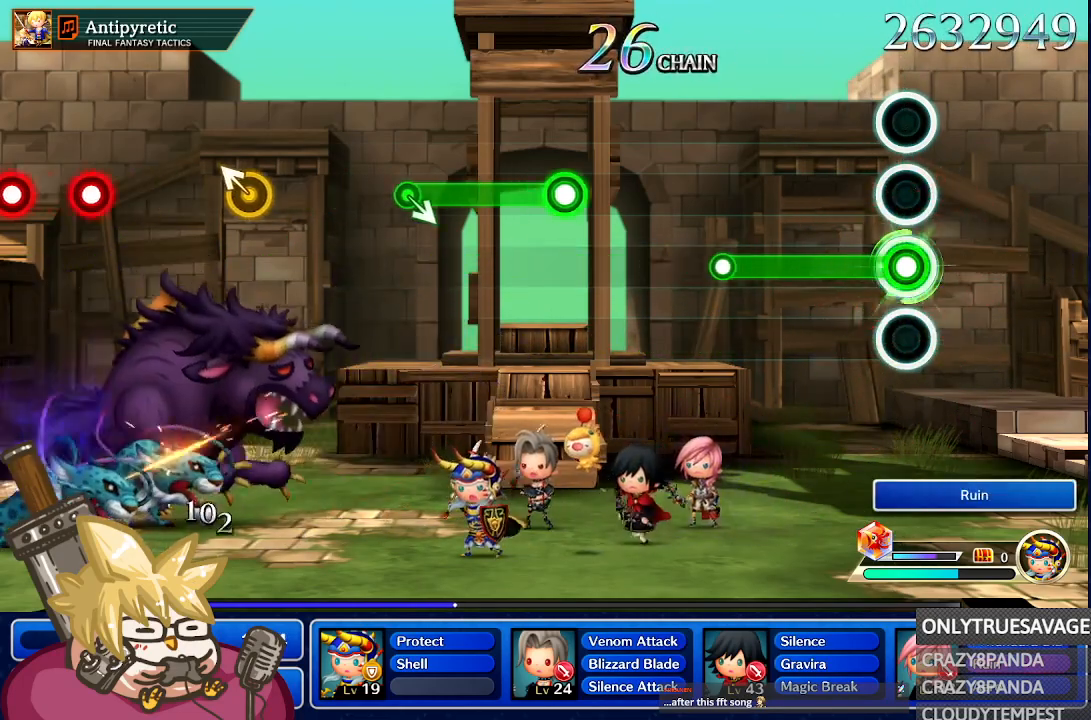
{"dt_ms": 500, "buttons": ["A"], "left_stick": "center", "right_stick": "center", "events": []}
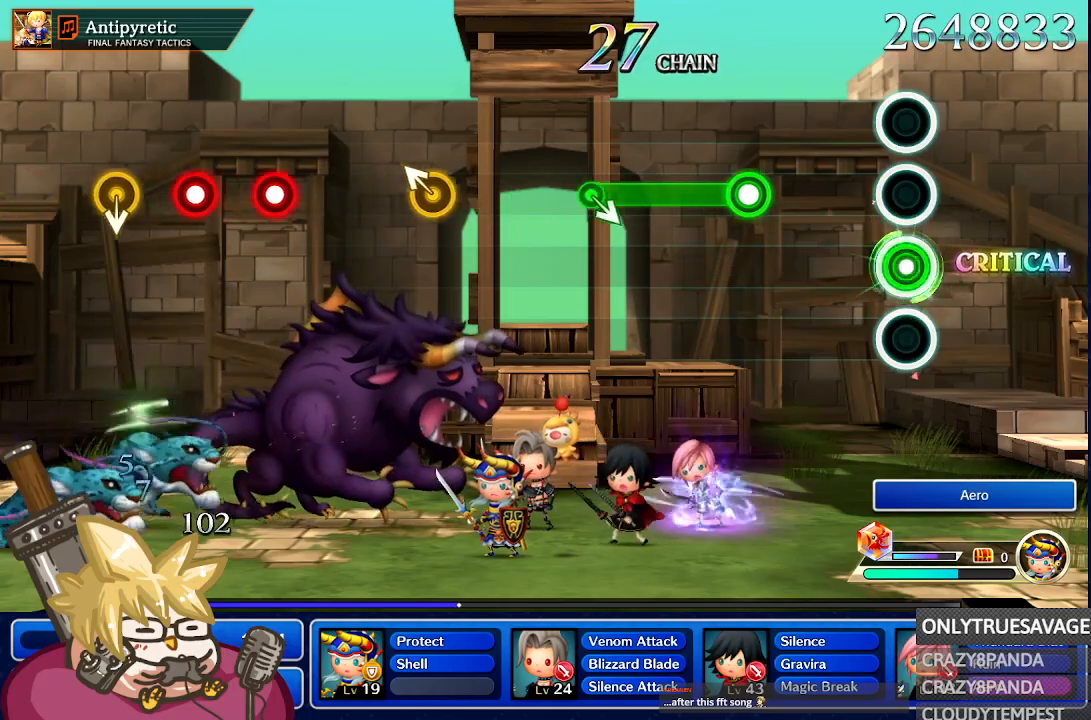
{"dt_ms": 500, "buttons": ["A"], "left_stick": "center", "right_stick": "center", "events": [[83, "A", "up"], [383, "A", "down"]]}
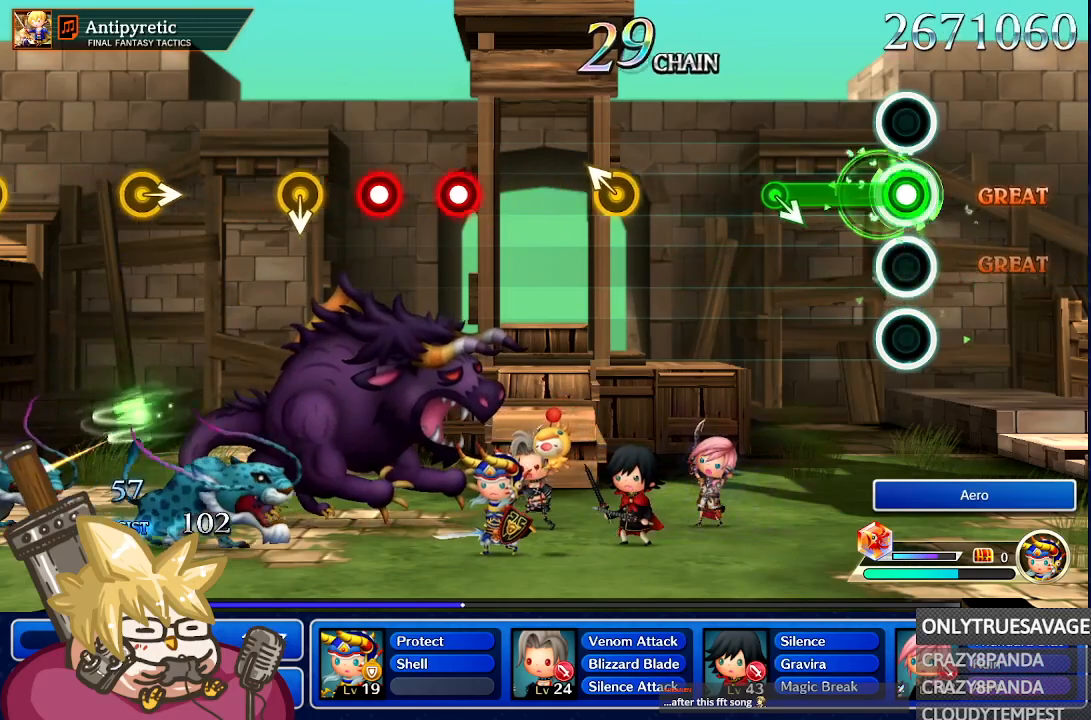
{"dt_ms": 500, "buttons": [], "left_stick": "down-right", "right_stick": "center", "events": [[400, "left_stick", "down-right"], [450, "A", "up"]]}
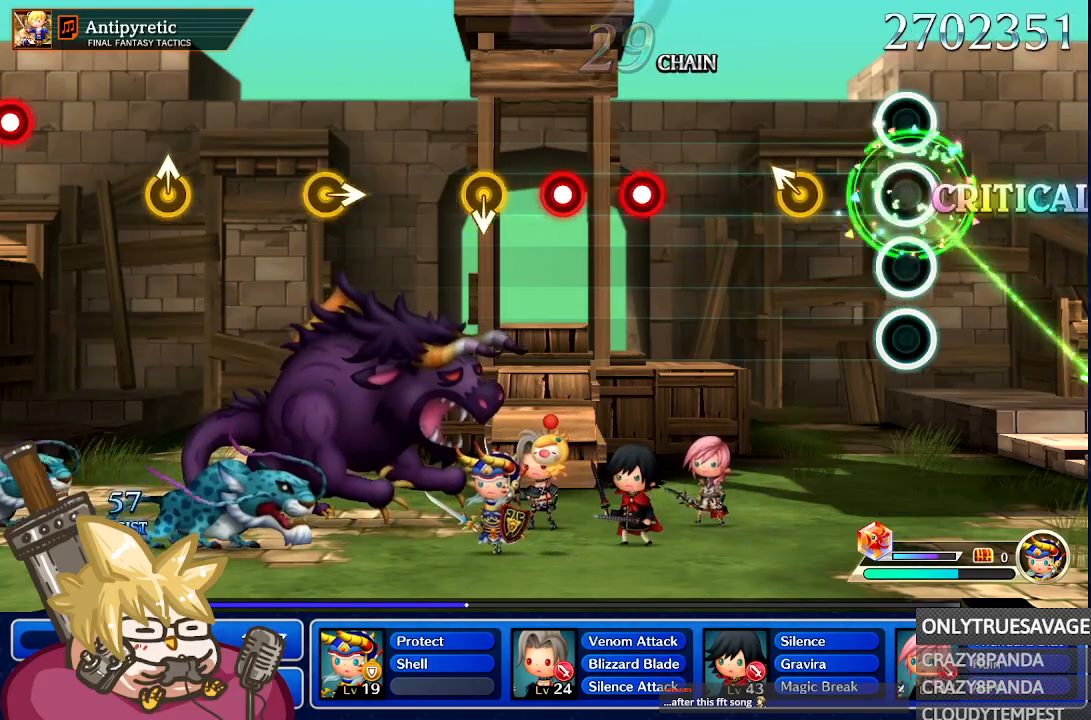
{"dt_ms": 500, "buttons": [], "left_stick": "center", "right_stick": "center", "events": [[17, "left_stick", "center"], [317, "left_stick", "up-left"], [450, "left_stick", "center"]]}
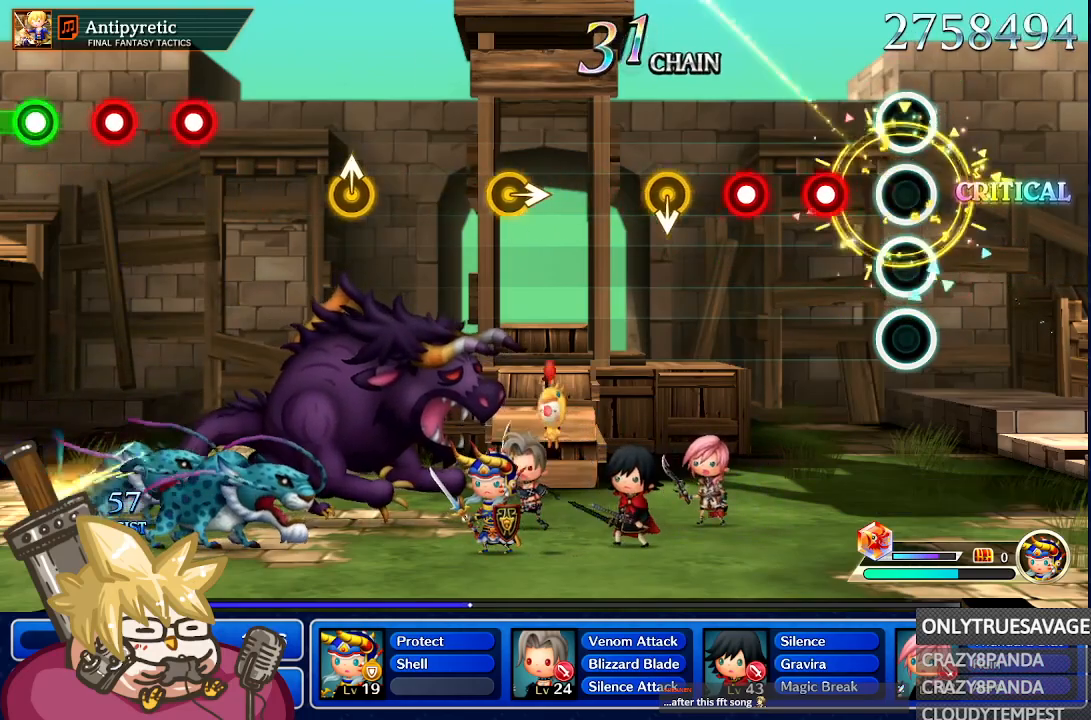
{"dt_ms": 500, "buttons": ["A"], "left_stick": "center", "right_stick": "center", "events": [[283, "A", "down"], [383, "A", "up"], [450, "A", "down"]]}
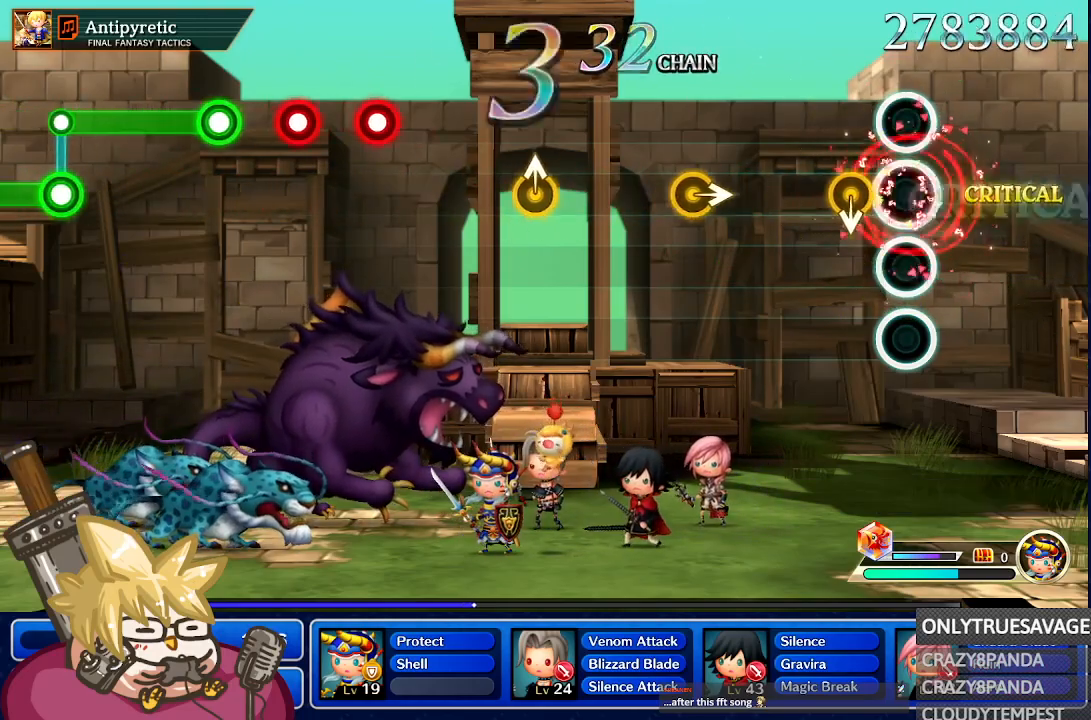
{"dt_ms": 500, "buttons": [], "left_stick": "center", "right_stick": "center"}
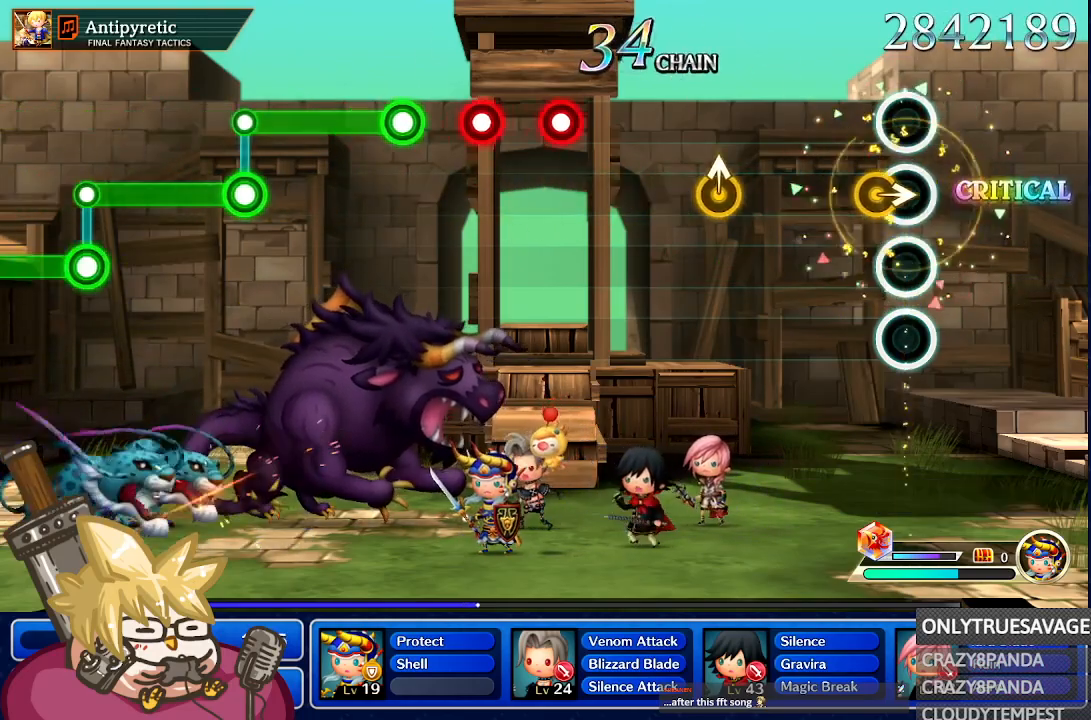
{"dt_ms": 500, "buttons": [], "left_stick": "center", "right_stick": "center", "events": [[50, "left_stick", "right"], [250, "left_stick", "center"]]}
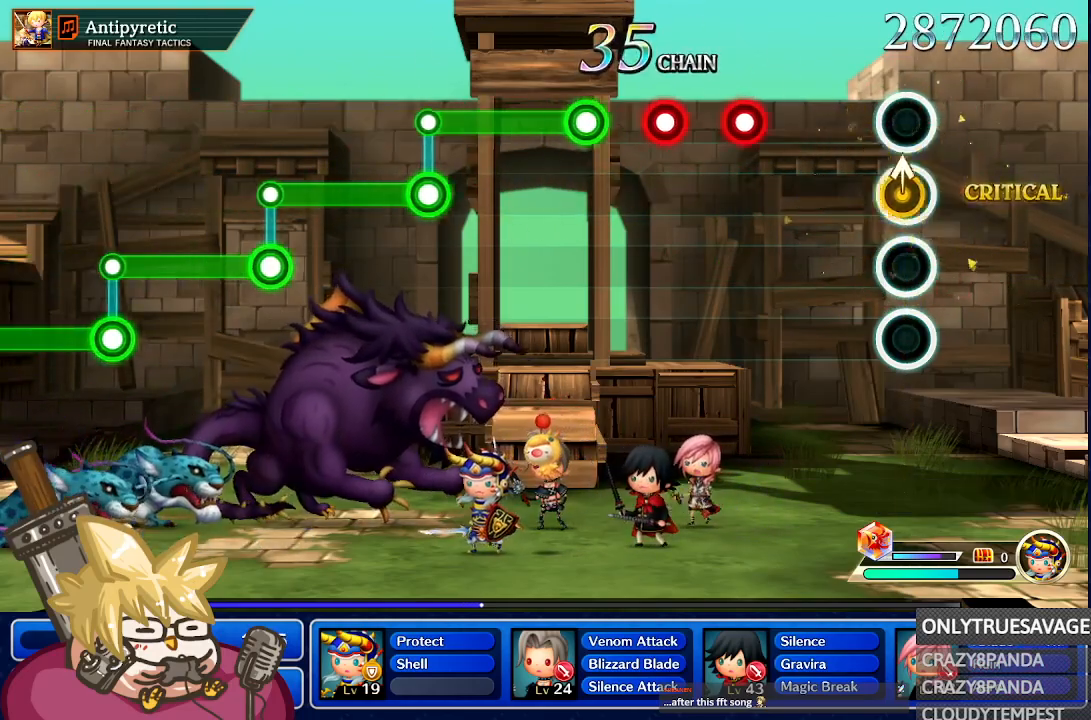
{"dt_ms": 500, "buttons": ["A"], "left_stick": "center", "right_stick": "center", "events": [[450, "A", "down"]]}
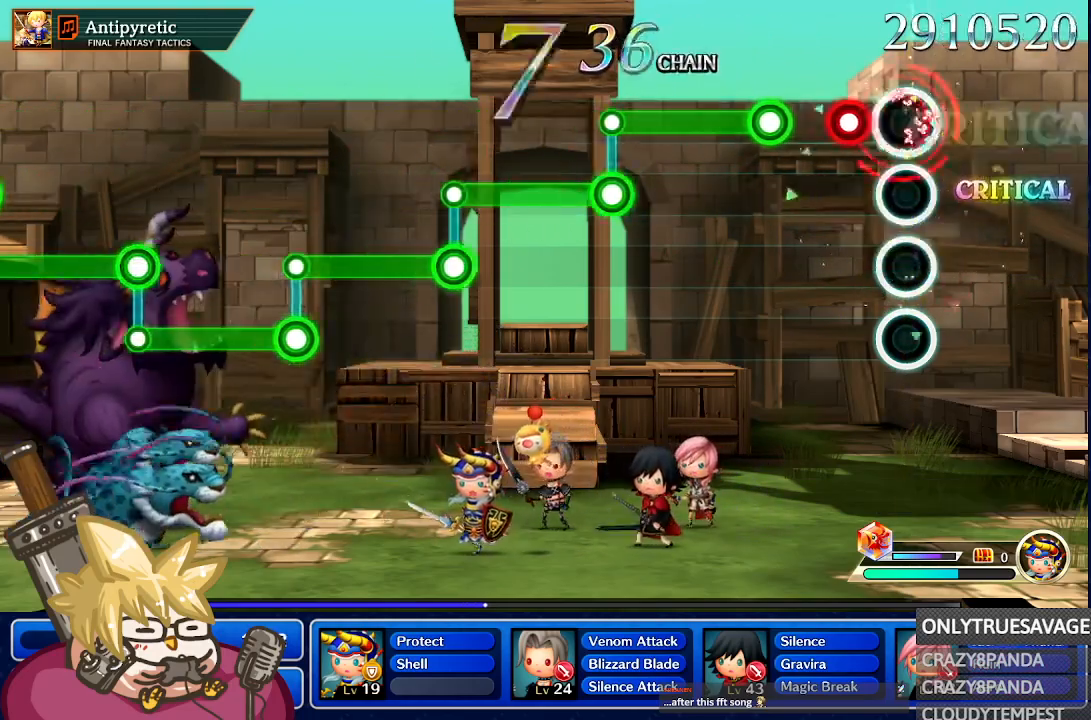
{"dt_ms": 500, "buttons": ["A"], "left_stick": "center", "right_stick": "center", "events": [[33, "A", "up"], [117, "A", "down"], [200, "A", "up"], [300, "A", "down"]]}